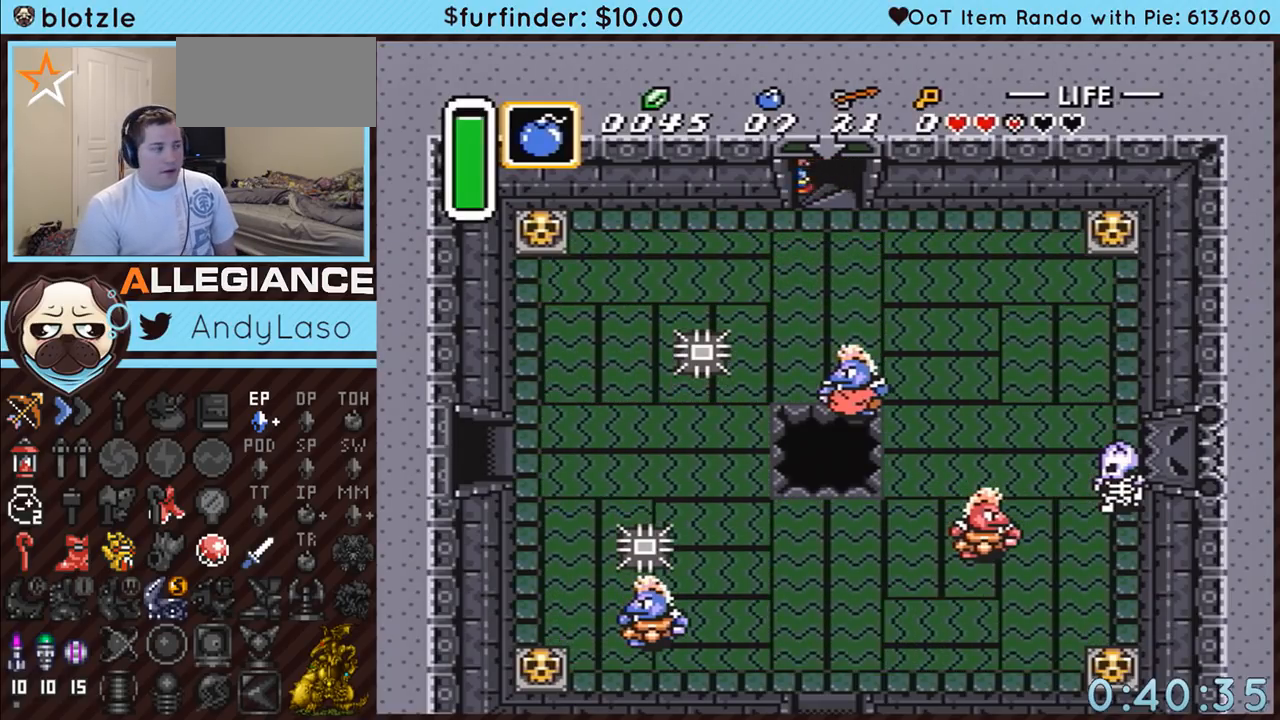
Gameplay with a controller (Nintendo layout); each line is a JSON object with the inputs held at the frame after it. "events" lists button and stick changes between this image and that frame as [ms after this image, input, new state], when the widget could be followed in between. Not read: L3 R3.
{"buttons": [], "events": []}
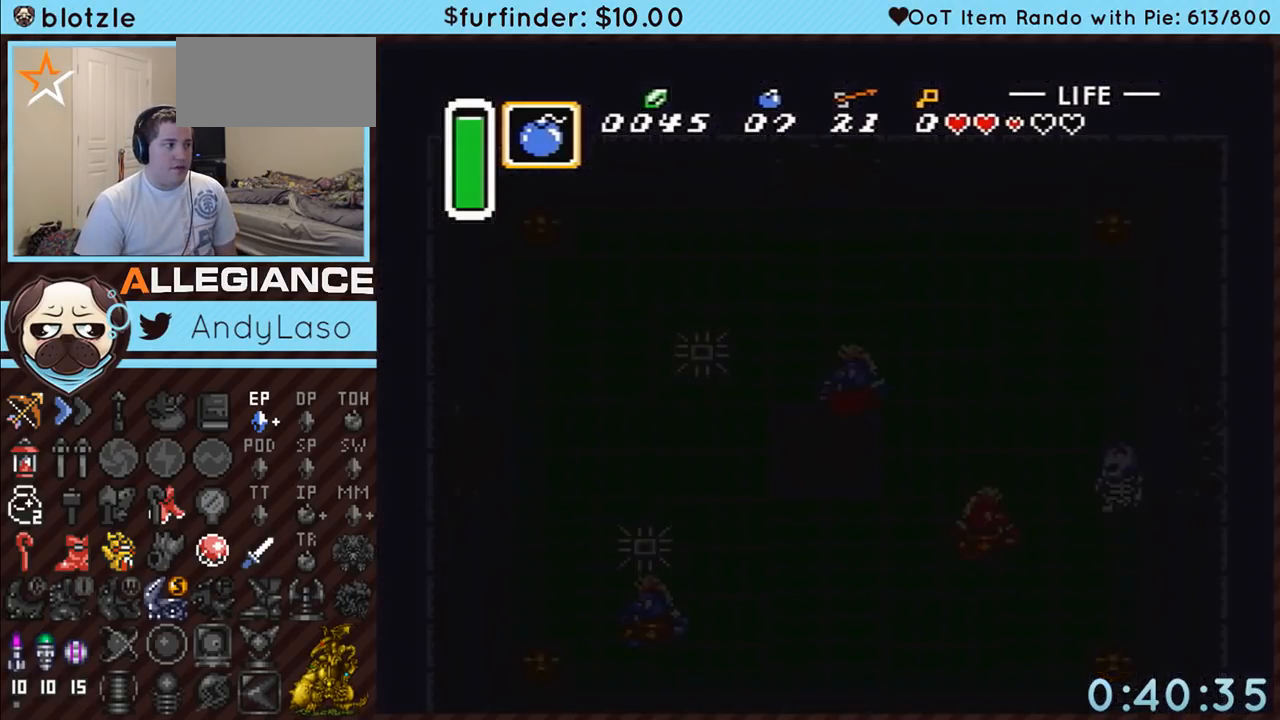
{"buttons": [], "events": []}
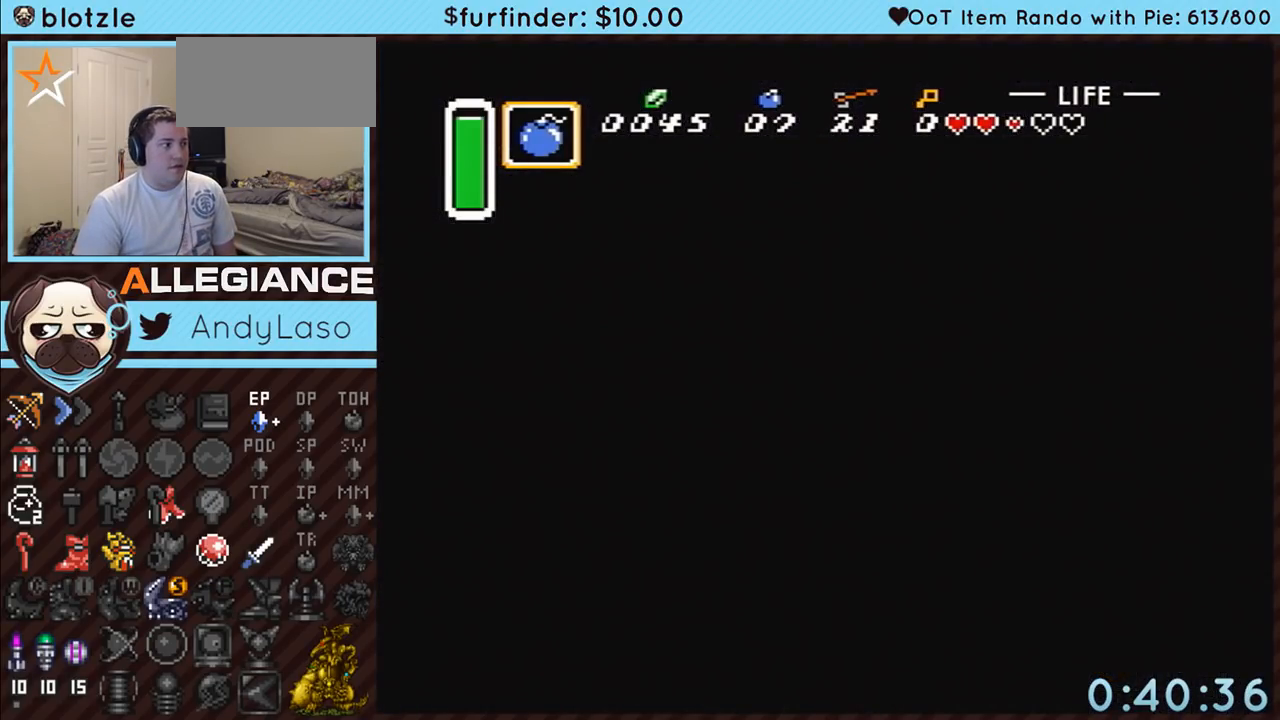
{"buttons": [], "events": []}
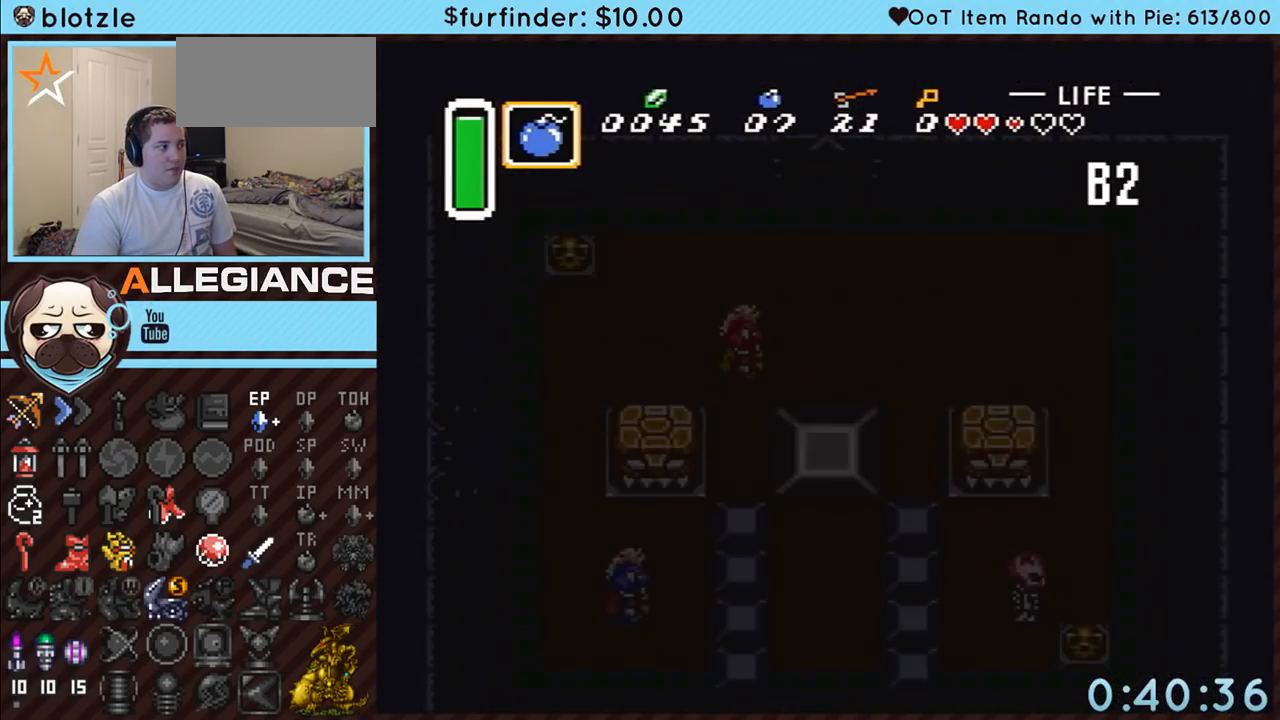
{"buttons": [], "events": []}
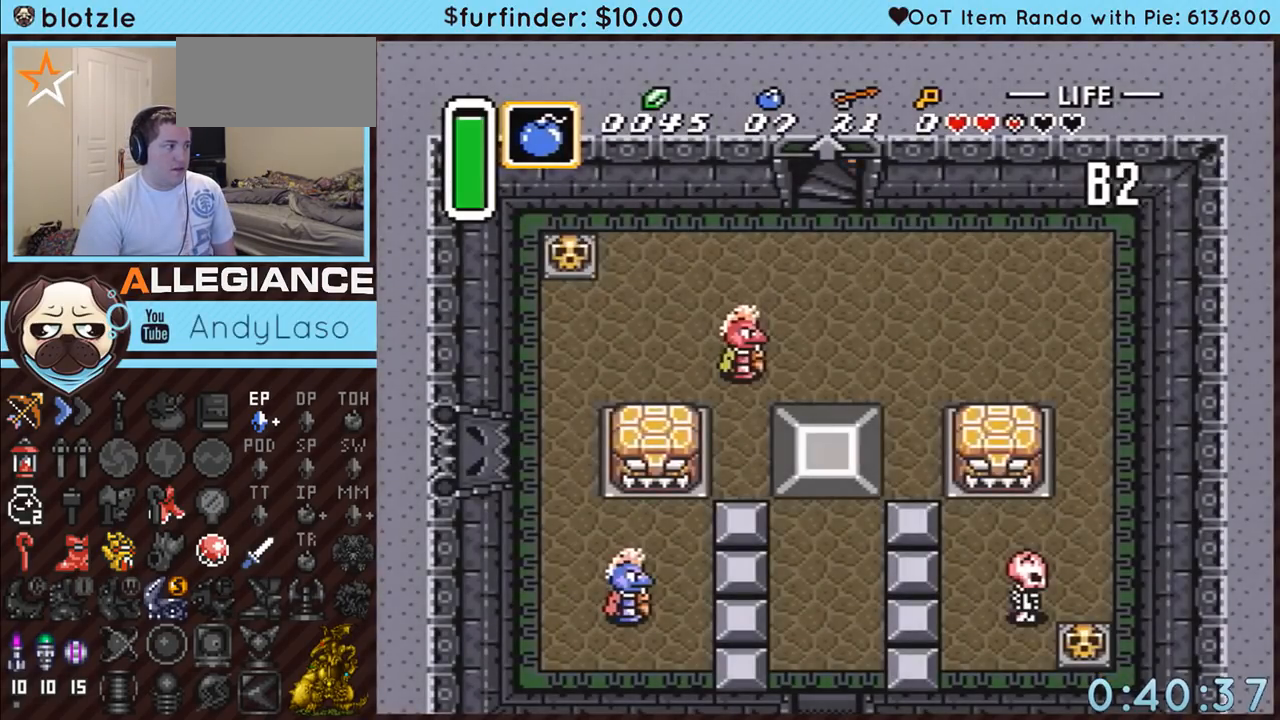
{"buttons": ["DPAD_LEFT"], "events": [[133, "DPAD_LEFT", "down"]]}
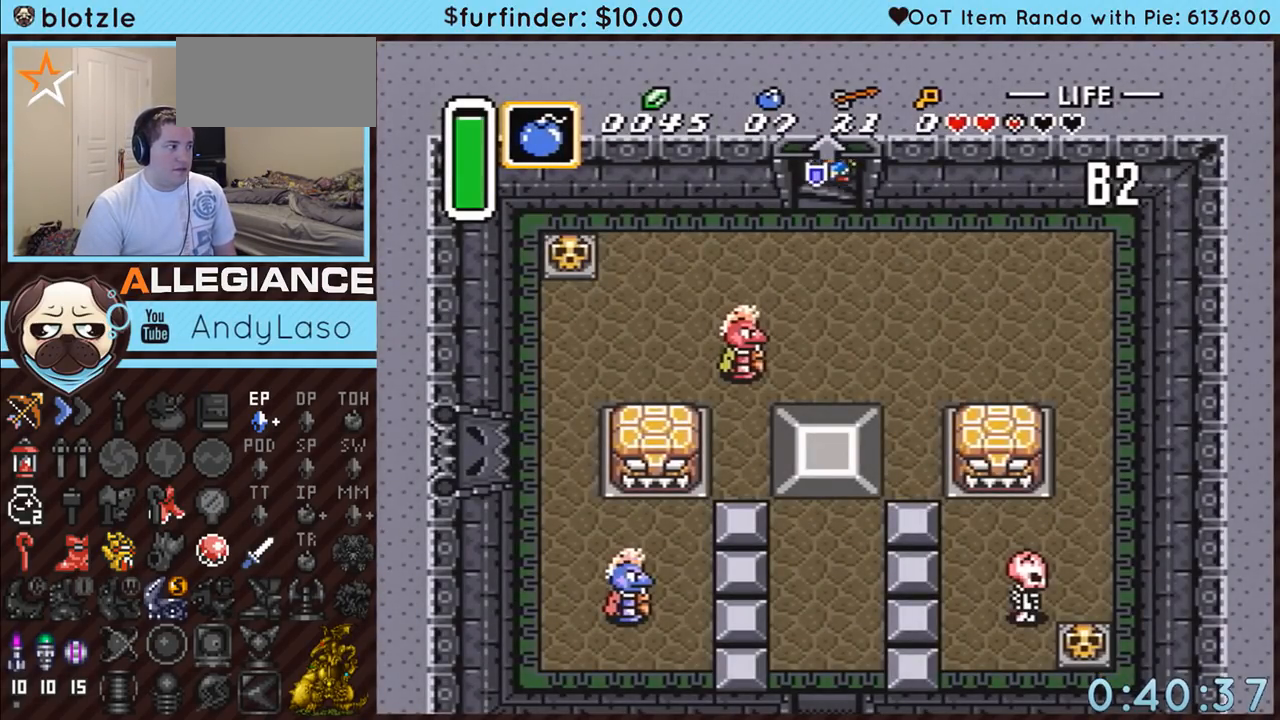
{"buttons": ["DPAD_LEFT"], "events": []}
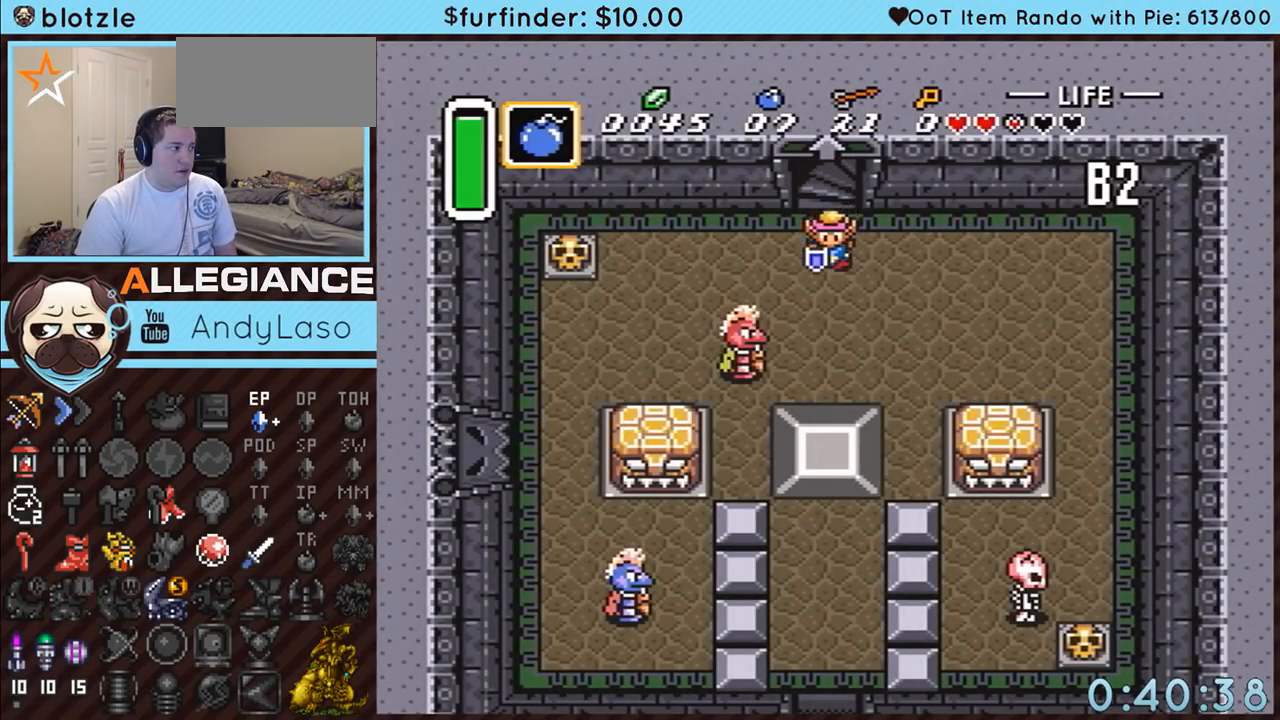
{"buttons": ["START"], "events": [[200, "DPAD_DOWN", "down"], [233, "DPAD_LEFT", "up"], [417, "START", "down"], [450, "DPAD_DOWN", "up"]]}
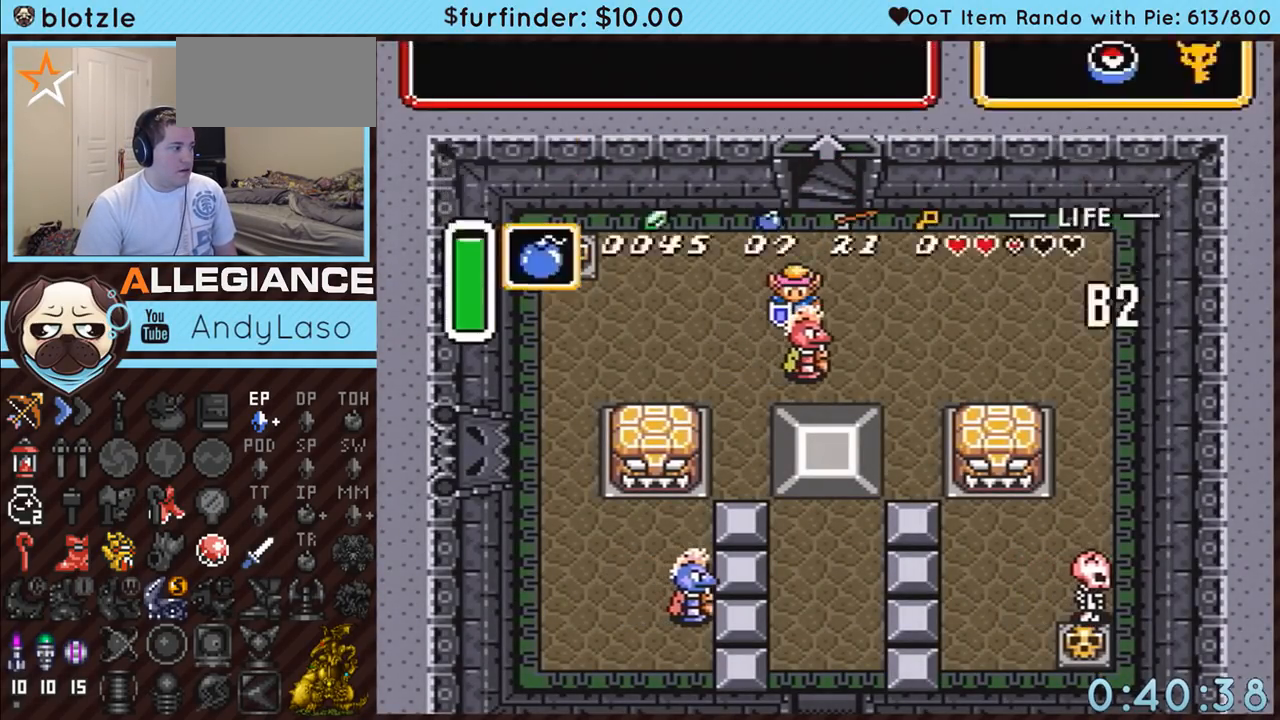
{"buttons": [], "events": [[300, "START", "up"]]}
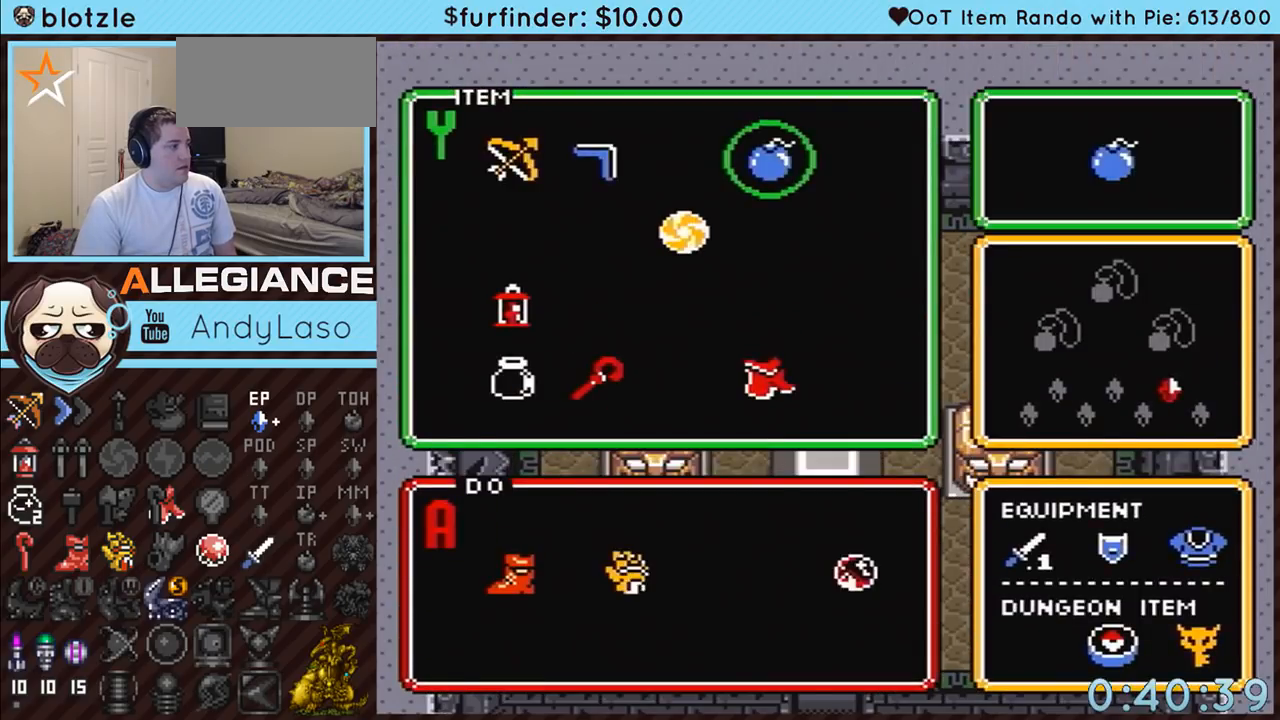
{"buttons": [], "events": [[17, "START", "down"], [333, "START", "up"]]}
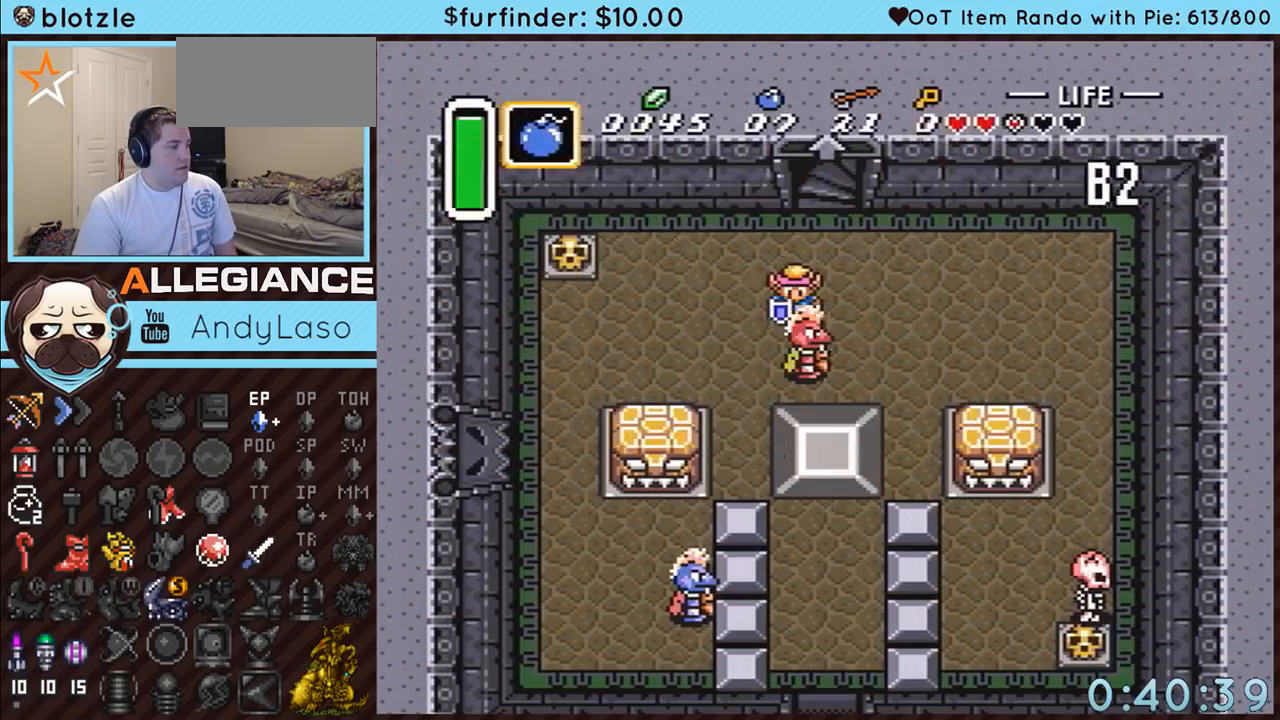
{"buttons": ["DPAD_DOWN", "DPAD_RIGHT"], "events": [[50, "B", "down"], [267, "DPAD_DOWN", "down"], [367, "DPAD_RIGHT", "down"], [383, "B", "up"]]}
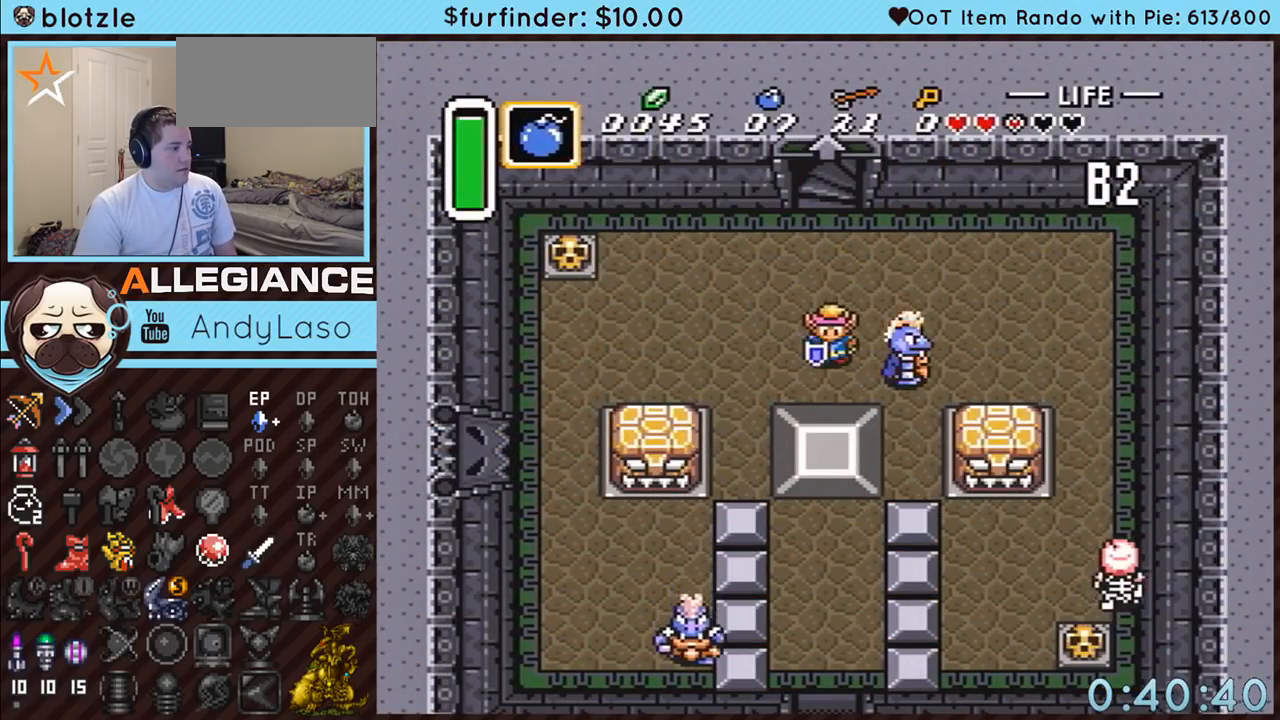
{"buttons": ["DPAD_DOWN", "DPAD_LEFT"], "events": [[50, "DPAD_DOWN", "up"], [117, "B", "down"], [300, "DPAD_DOWN", "down"], [333, "DPAD_RIGHT", "up"], [383, "B", "up"], [417, "DPAD_LEFT", "down"]]}
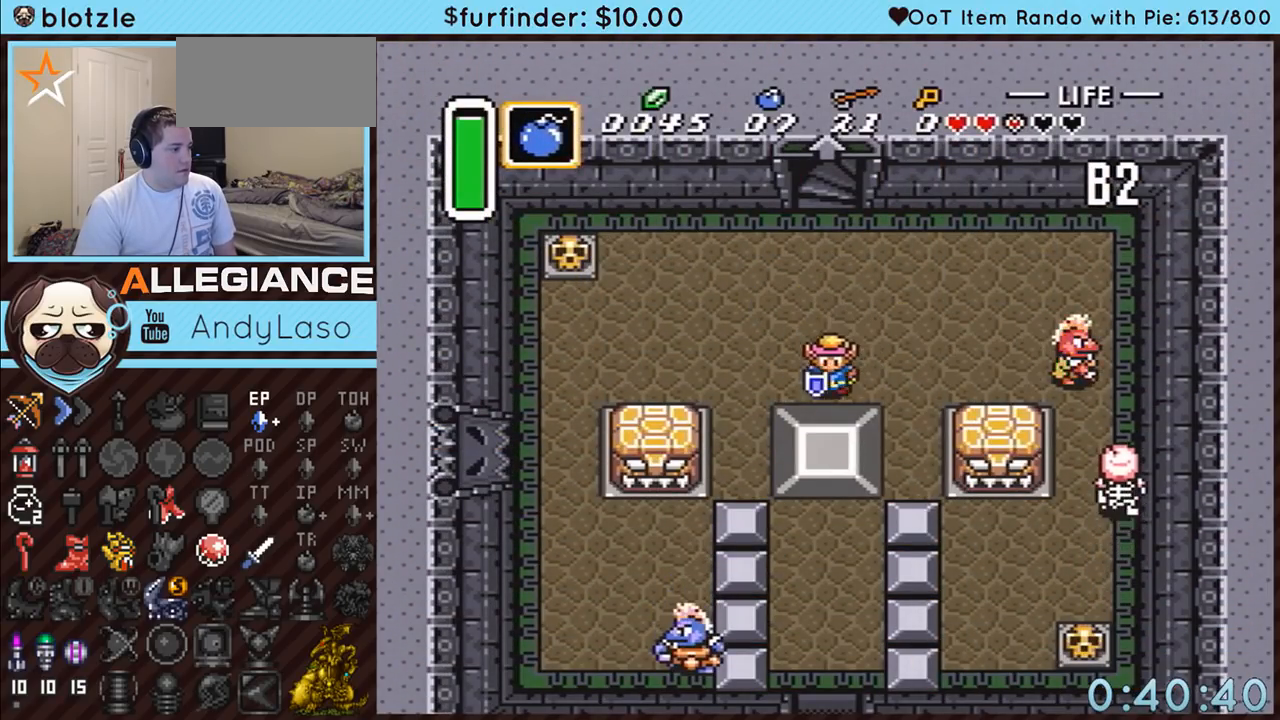
{"buttons": [], "events": [[50, "DPAD_LEFT", "up"], [83, "A", "down"], [233, "DPAD_DOWN", "up"], [300, "A", "up"]]}
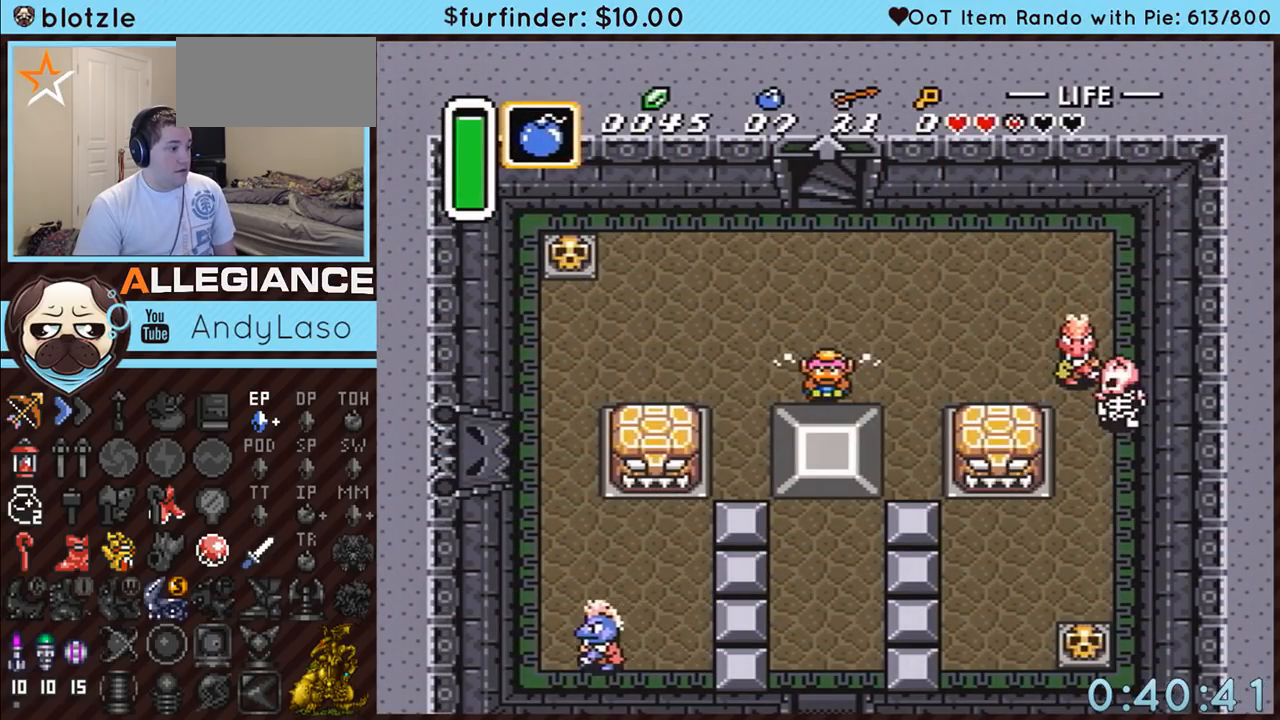
{"buttons": ["A", "DPAD_DOWN", "DPAD_RIGHT"], "events": [[117, "A", "down"], [133, "DPAD_RIGHT", "down"], [200, "A", "up"], [200, "DPAD_DOWN", "down"], [267, "A", "down"], [367, "A", "up"], [417, "A", "down"]]}
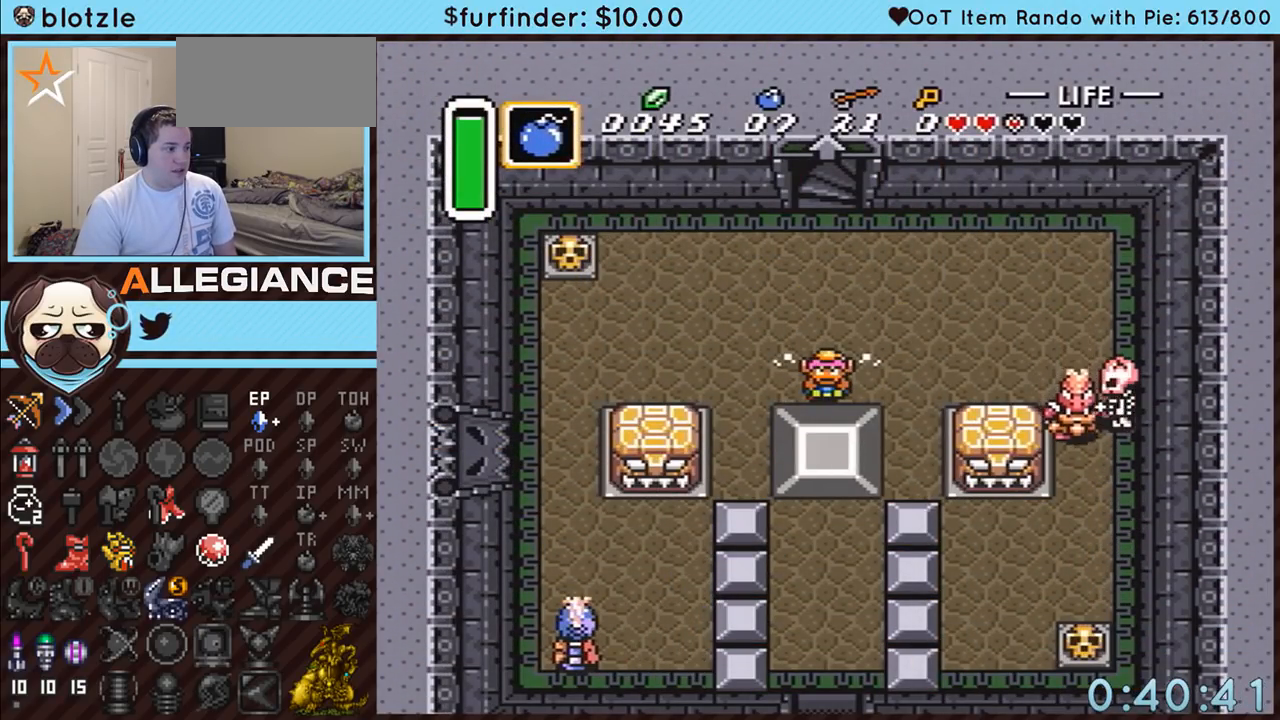
{"buttons": ["DPAD_RIGHT"], "events": [[17, "A", "up"], [83, "A", "down"], [133, "A", "up"], [167, "DPAD_DOWN", "up"], [233, "A", "down"], [333, "A", "up"], [383, "A", "down"], [483, "A", "up"]]}
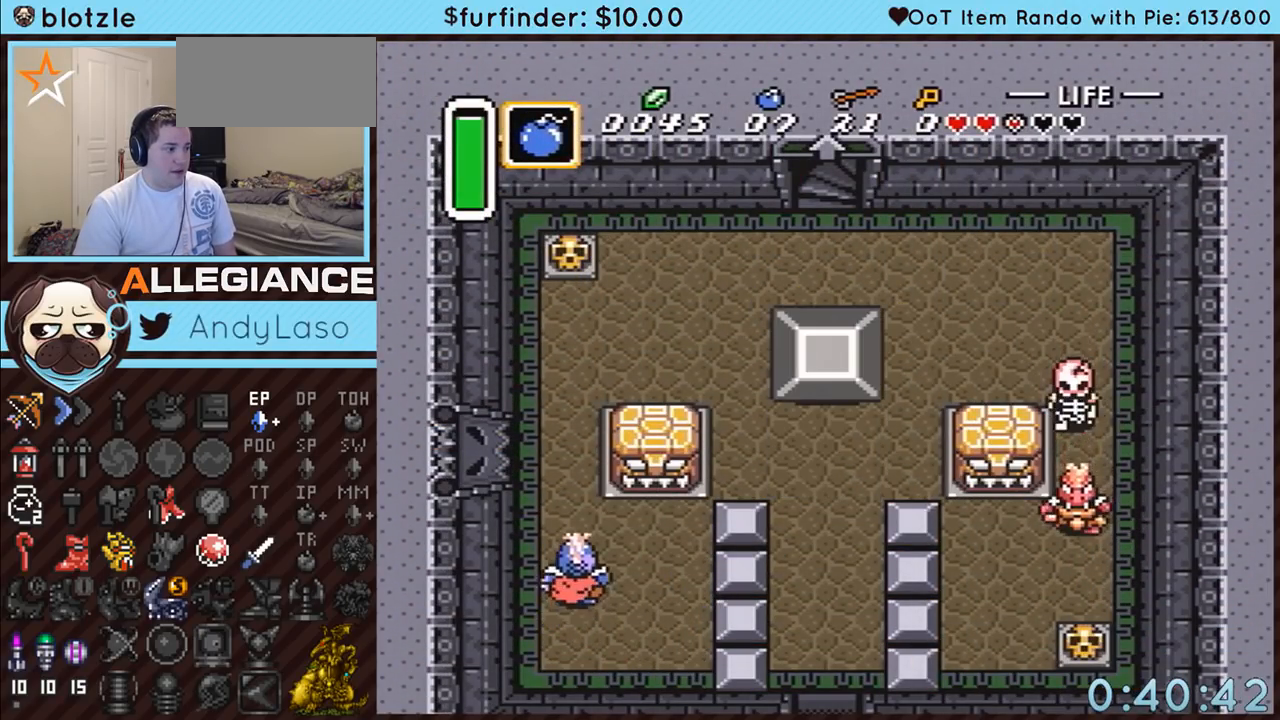
{"buttons": ["A", "DPAD_DOWN", "DPAD_RIGHT"], "events": [[17, "A", "down"], [133, "A", "up"], [367, "A", "down"], [417, "A", "up"], [483, "A", "down"], [483, "DPAD_DOWN", "down"]]}
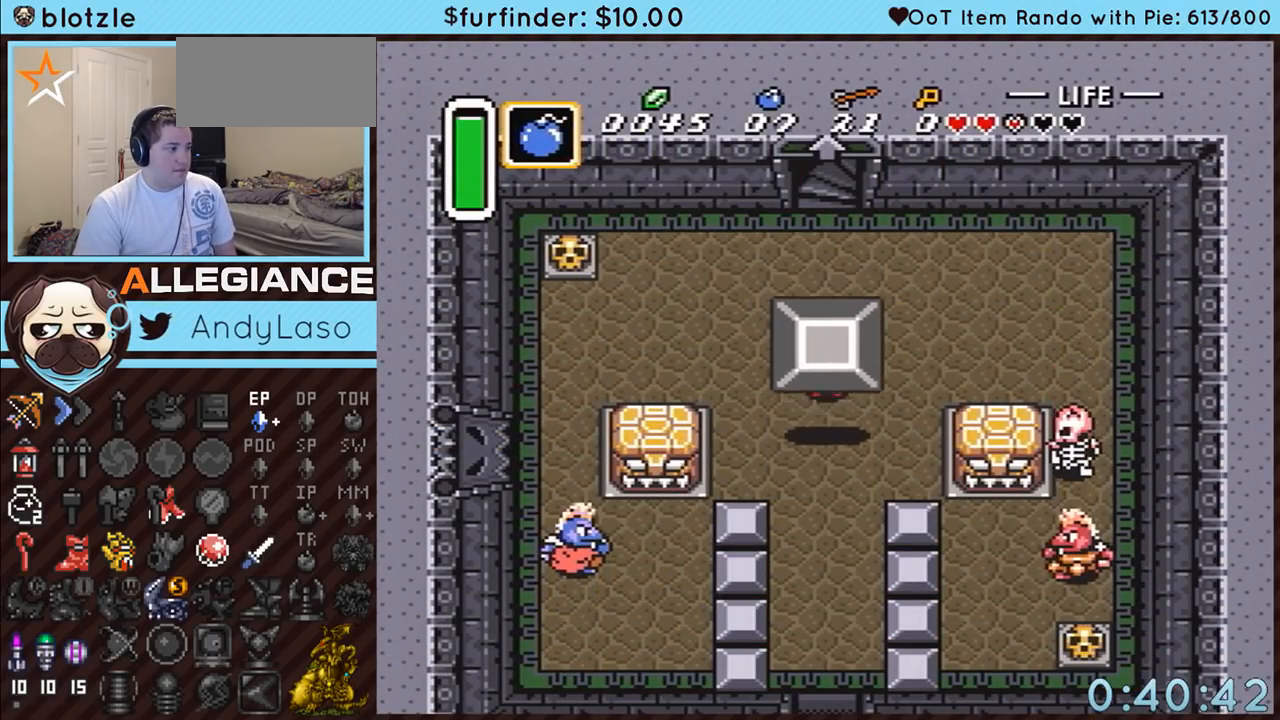
{"buttons": ["A", "DPAD_DOWN"], "events": [[50, "DPAD_RIGHT", "up"], [117, "DPAD_RIGHT", "down"], [200, "A", "up"], [233, "A", "down"], [267, "DPAD_RIGHT", "up"]]}
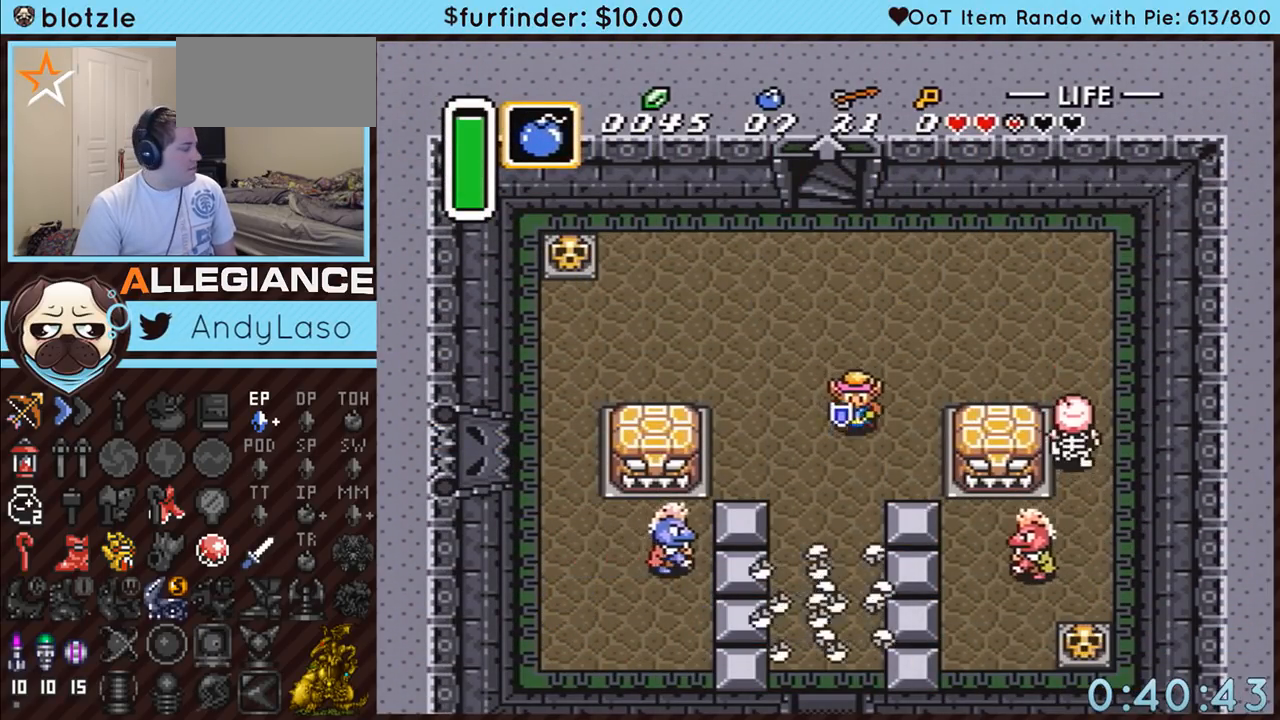
{"buttons": ["A"], "events": [[233, "DPAD_DOWN", "up"]]}
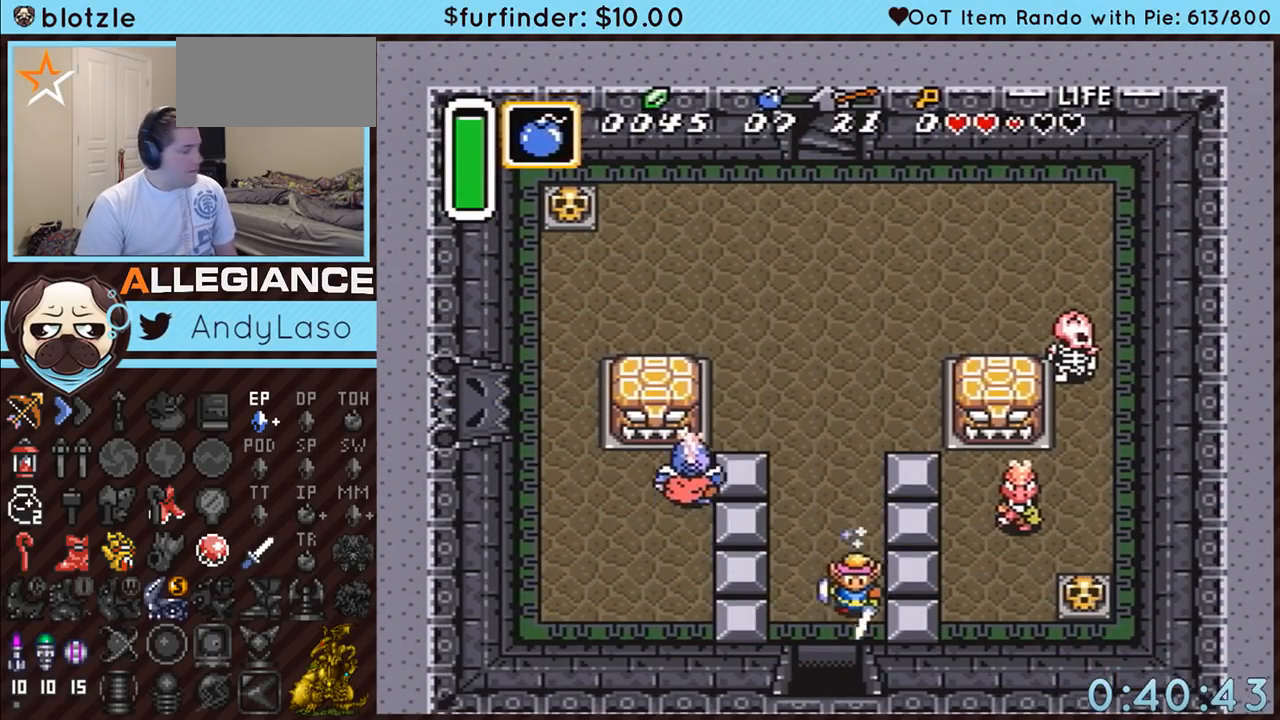
{"buttons": ["A"], "events": []}
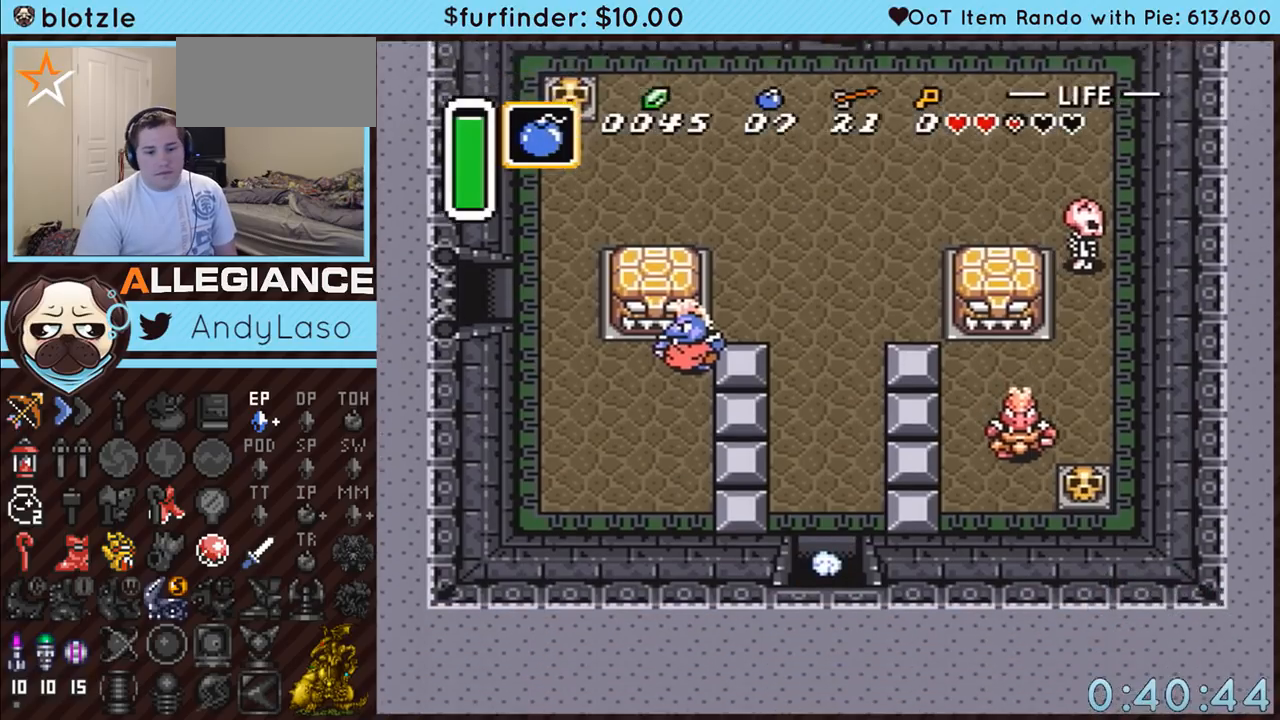
{"buttons": ["A"], "events": []}
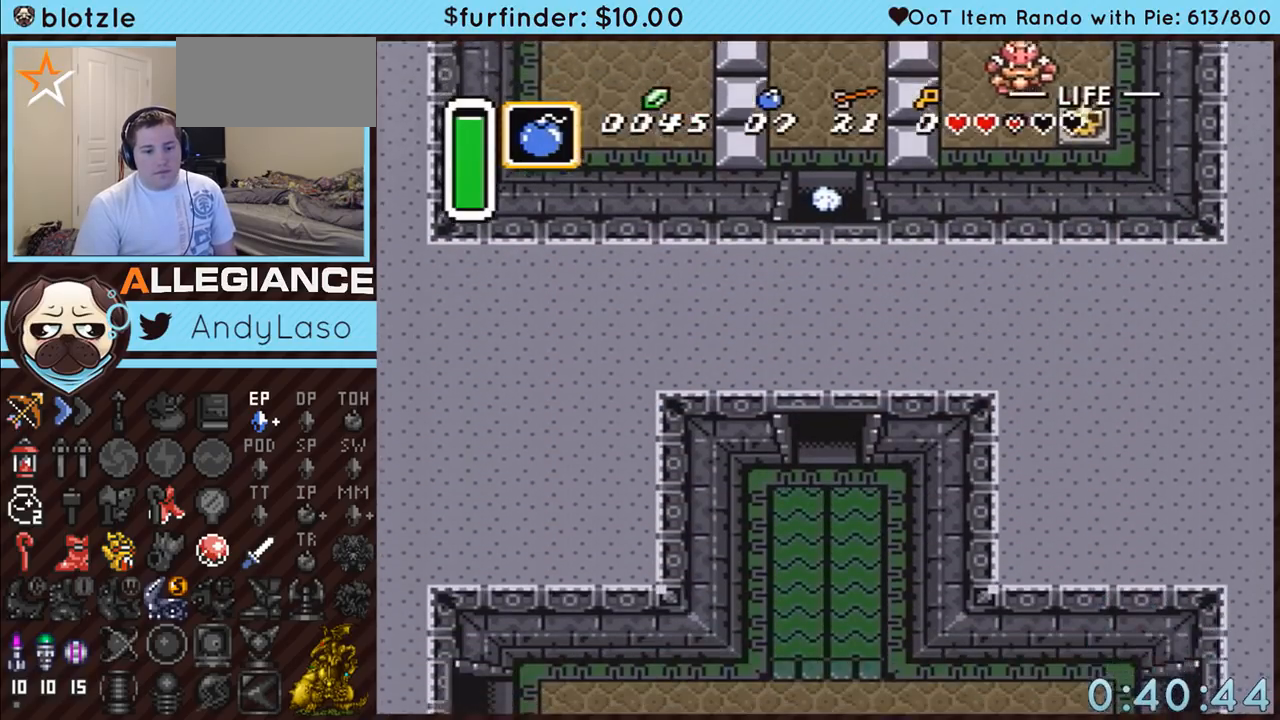
{"buttons": ["A", "DPAD_DOWN"], "events": [[133, "DPAD_DOWN", "down"]]}
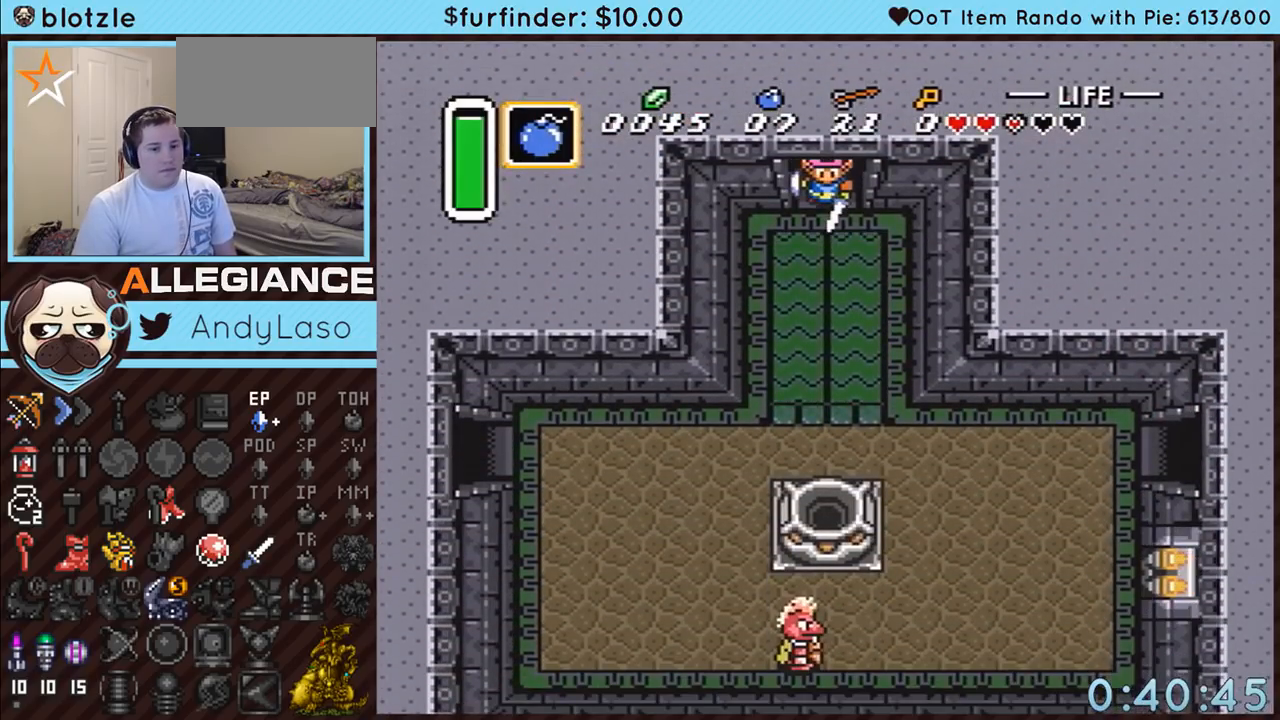
{"buttons": ["A", "DPAD_DOWN"], "events": []}
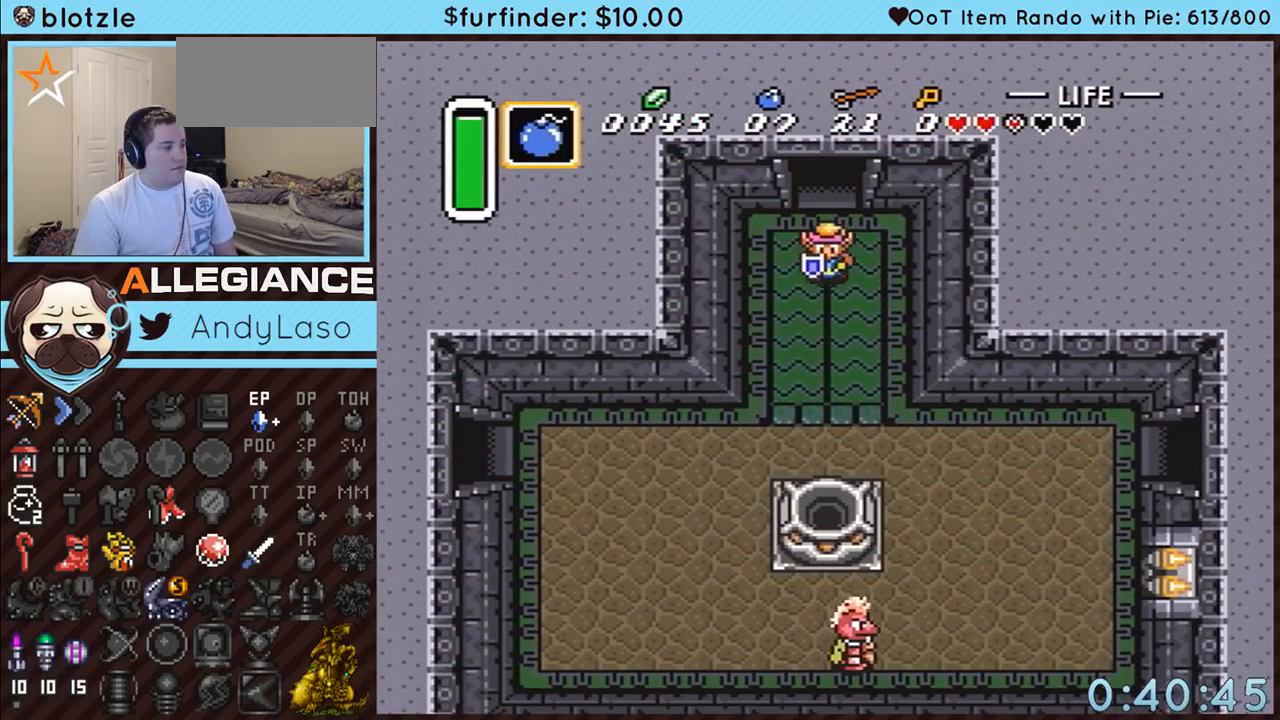
{"buttons": ["DPAD_DOWN"], "events": [[50, "A", "up"]]}
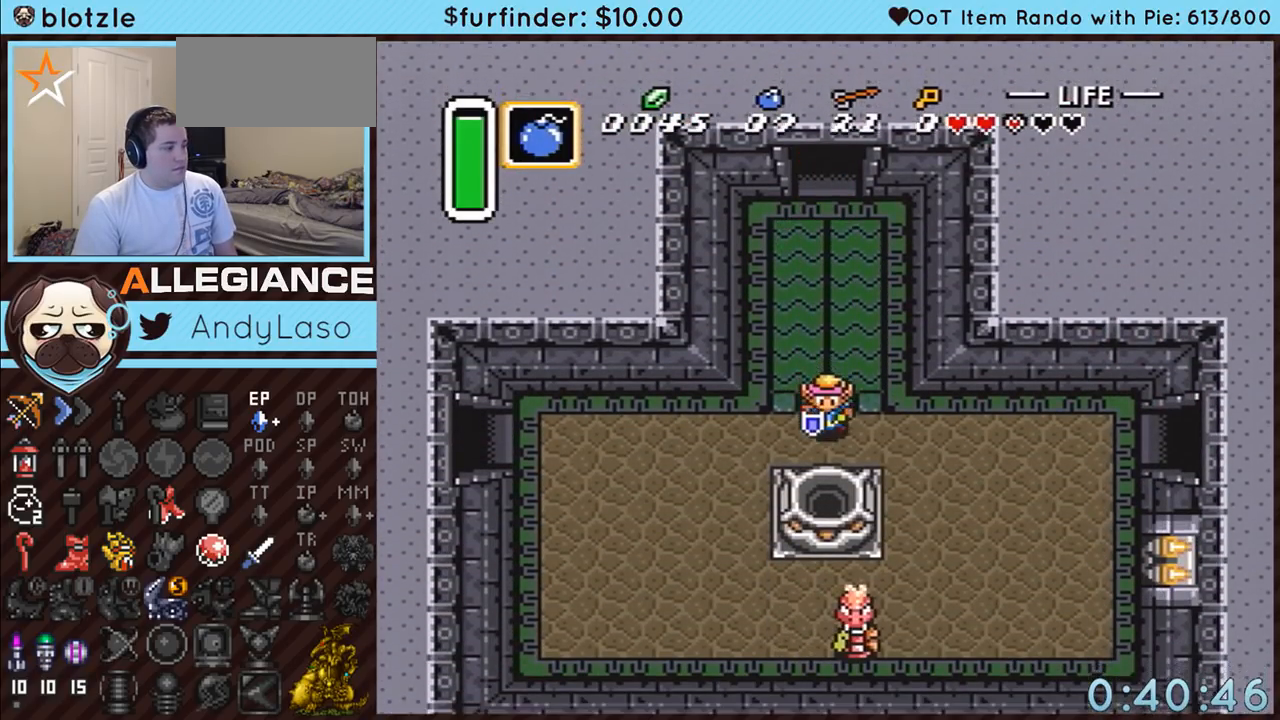
{"buttons": ["A", "DPAD_RIGHT"], "events": [[83, "A", "down"], [167, "DPAD_DOWN", "up"], [200, "DPAD_RIGHT", "down"]]}
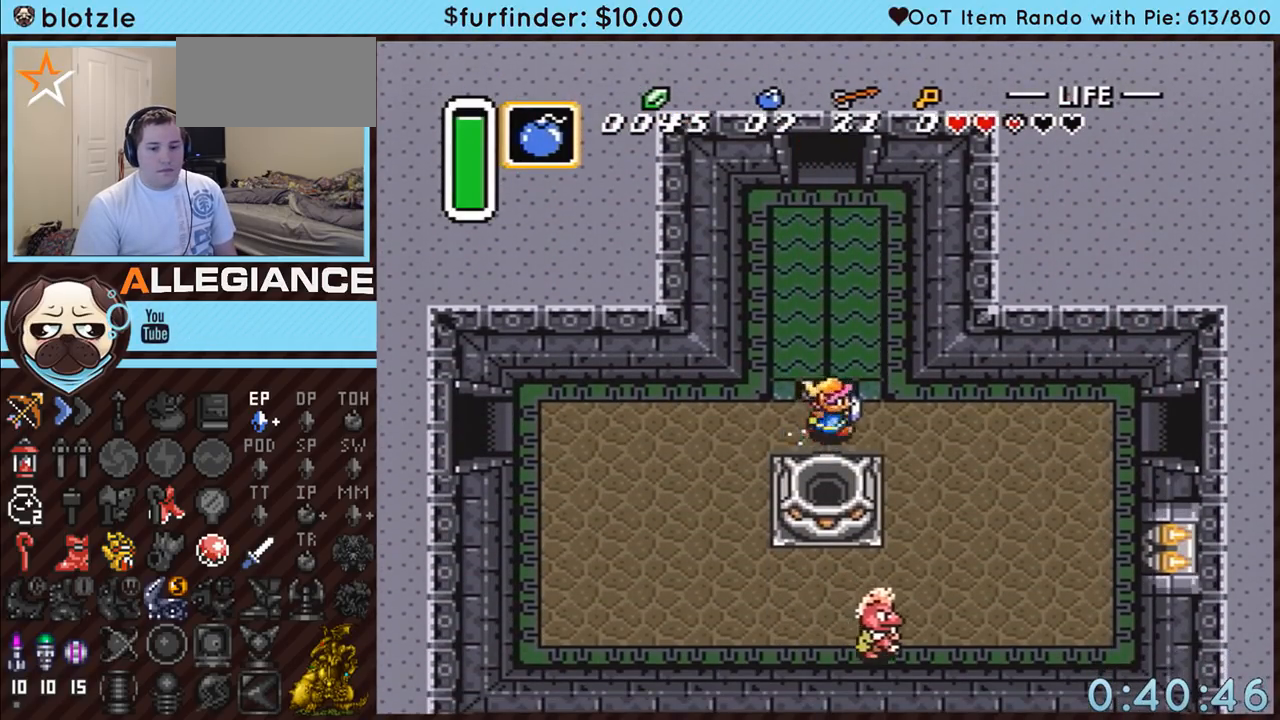
{"buttons": ["A"], "events": [[17, "DPAD_RIGHT", "up"]]}
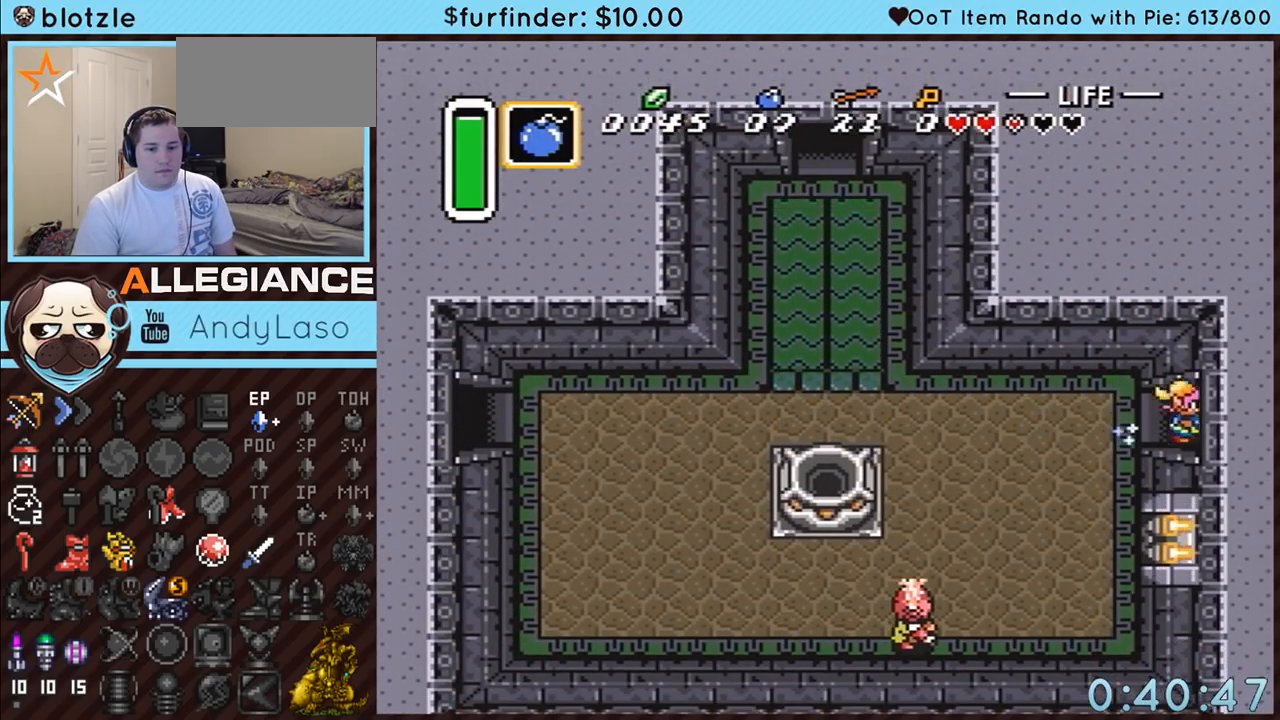
{"buttons": ["A"], "events": []}
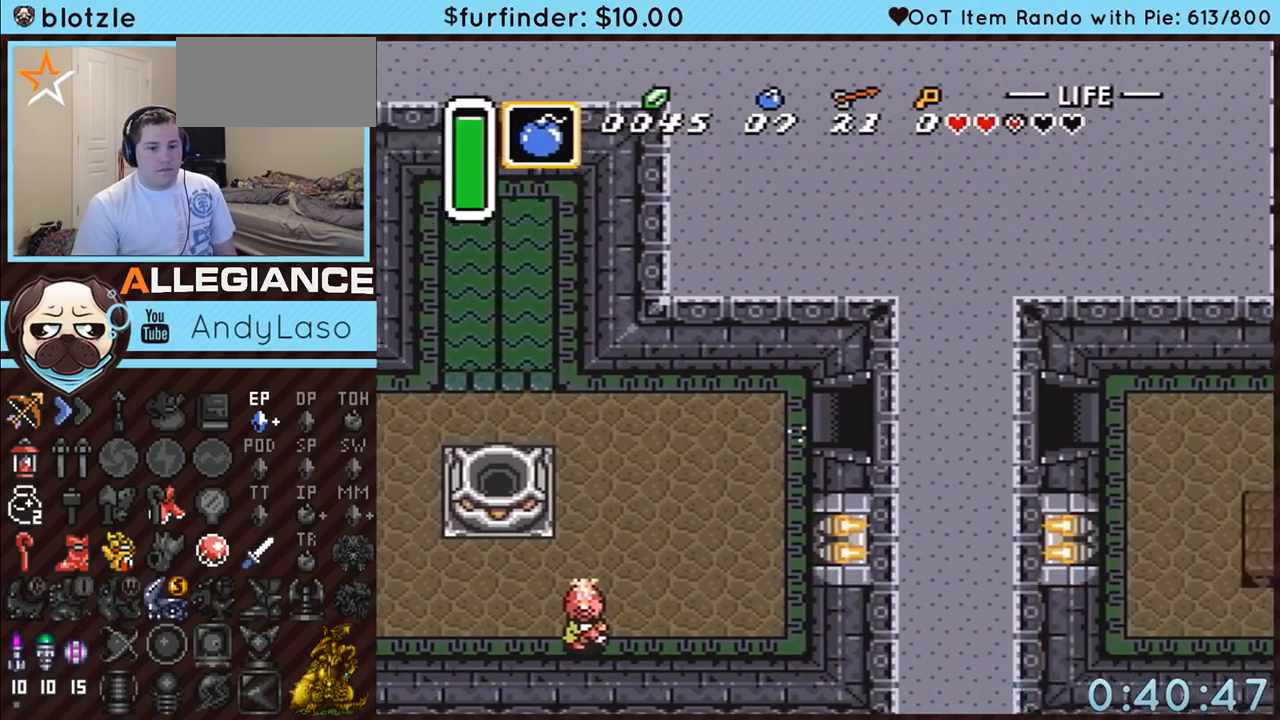
{"buttons": ["DPAD_RIGHT"], "events": [[50, "DPAD_RIGHT", "down"], [383, "A", "up"]]}
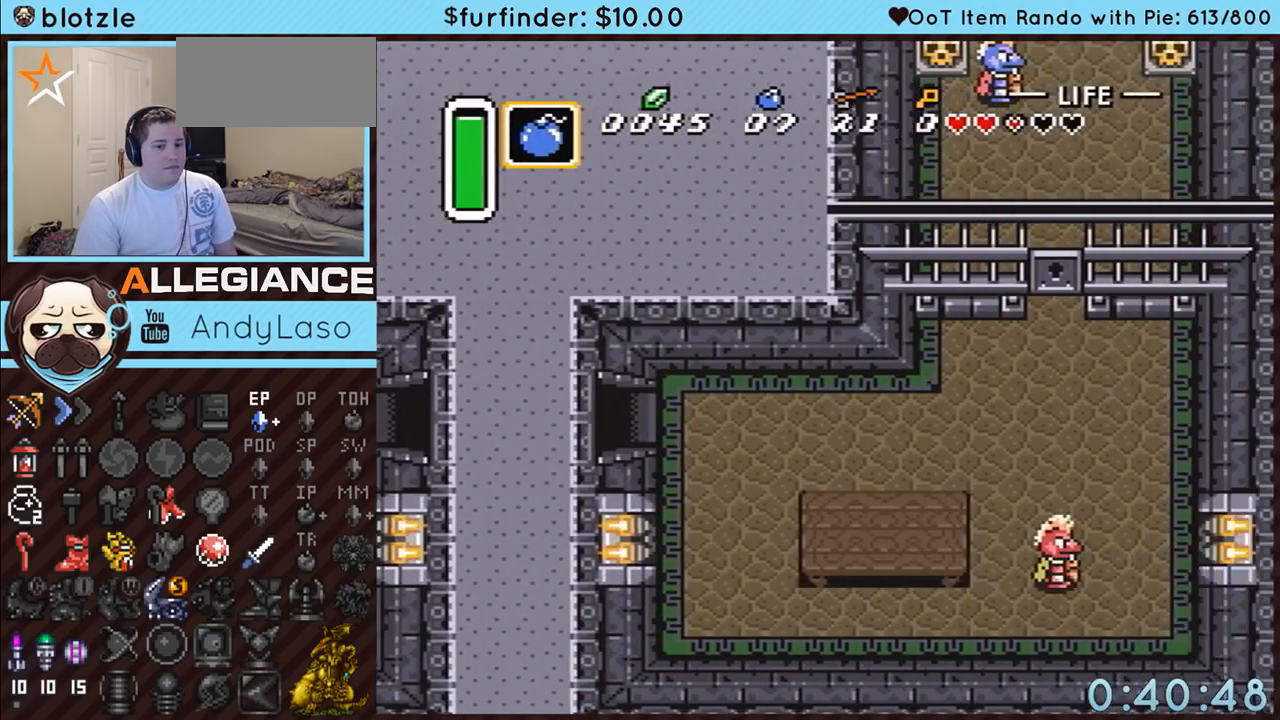
{"buttons": ["DPAD_RIGHT"], "events": []}
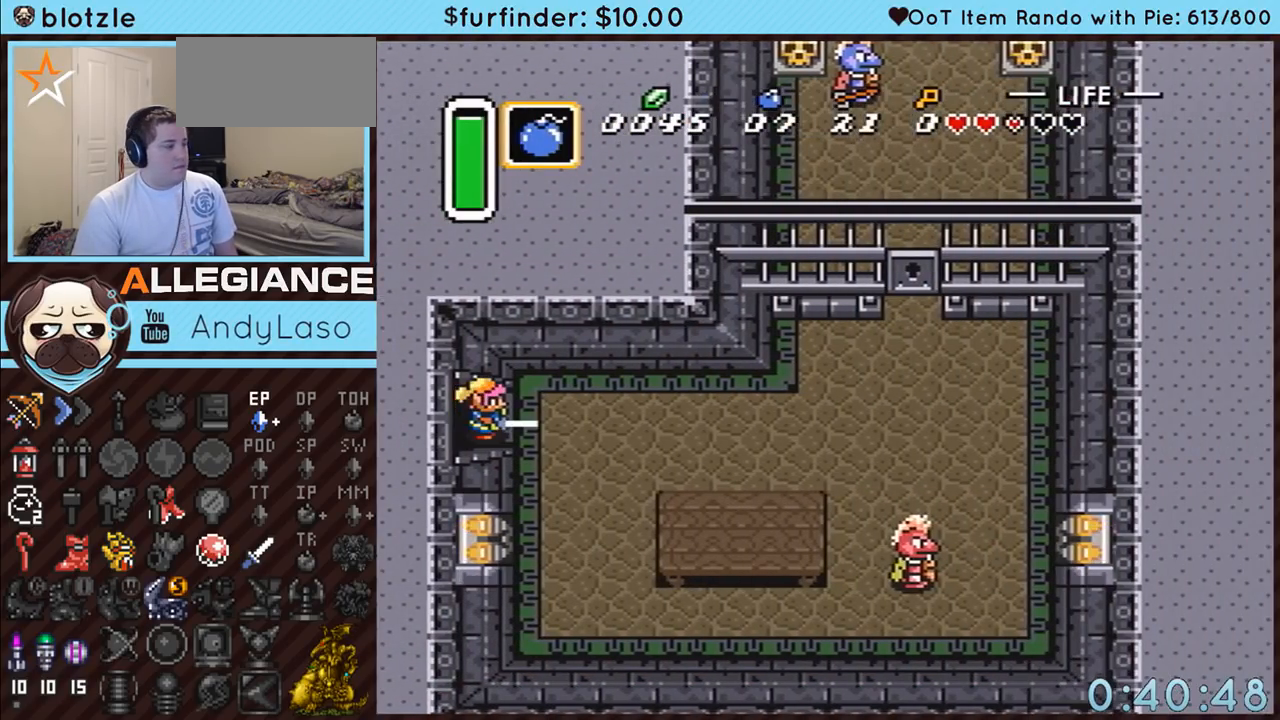
{"buttons": ["A"], "events": [[133, "A", "down"], [483, "DPAD_RIGHT", "up"]]}
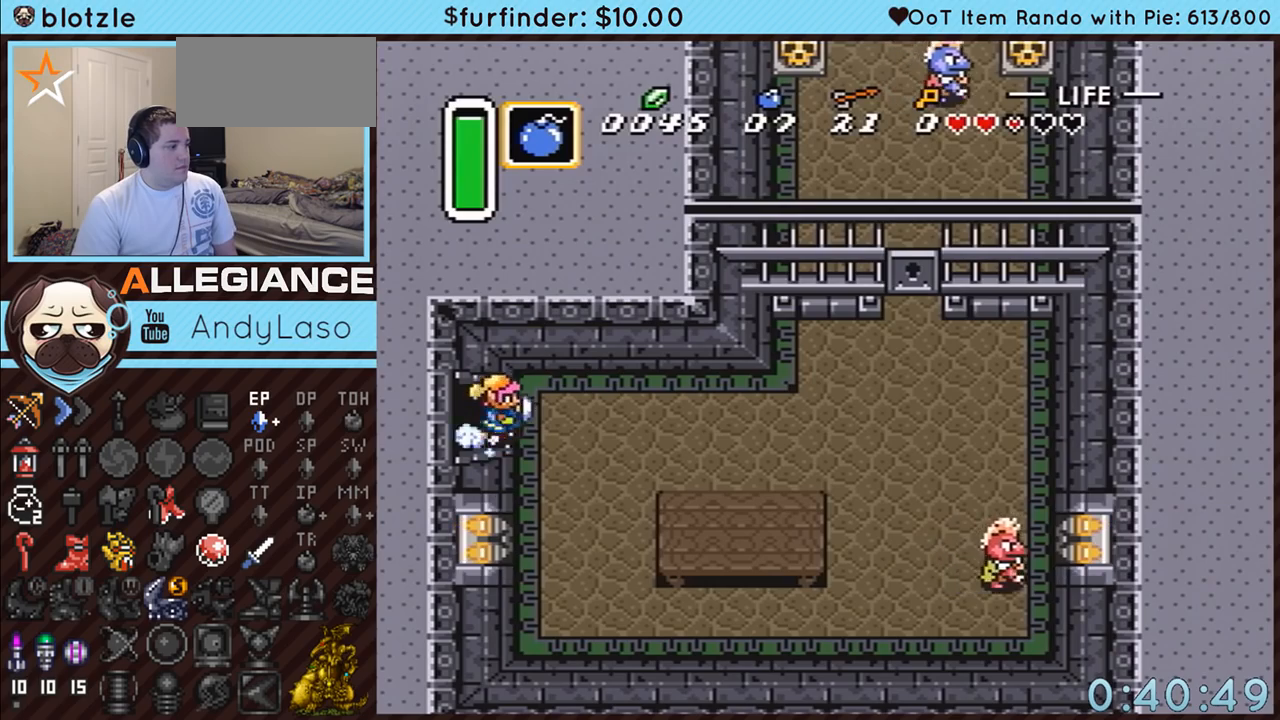
{"buttons": ["A"], "events": []}
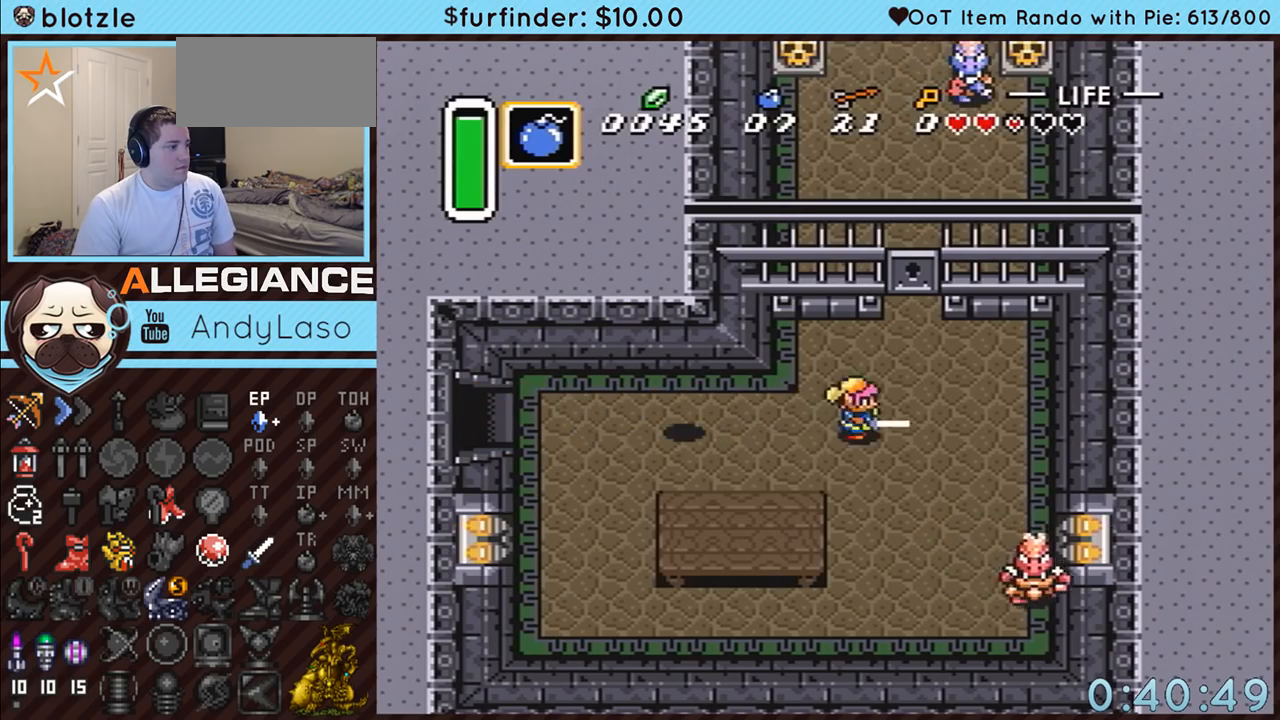
{"buttons": ["DPAD_UP"], "events": [[117, "DPAD_UP", "down"], [333, "A", "up"]]}